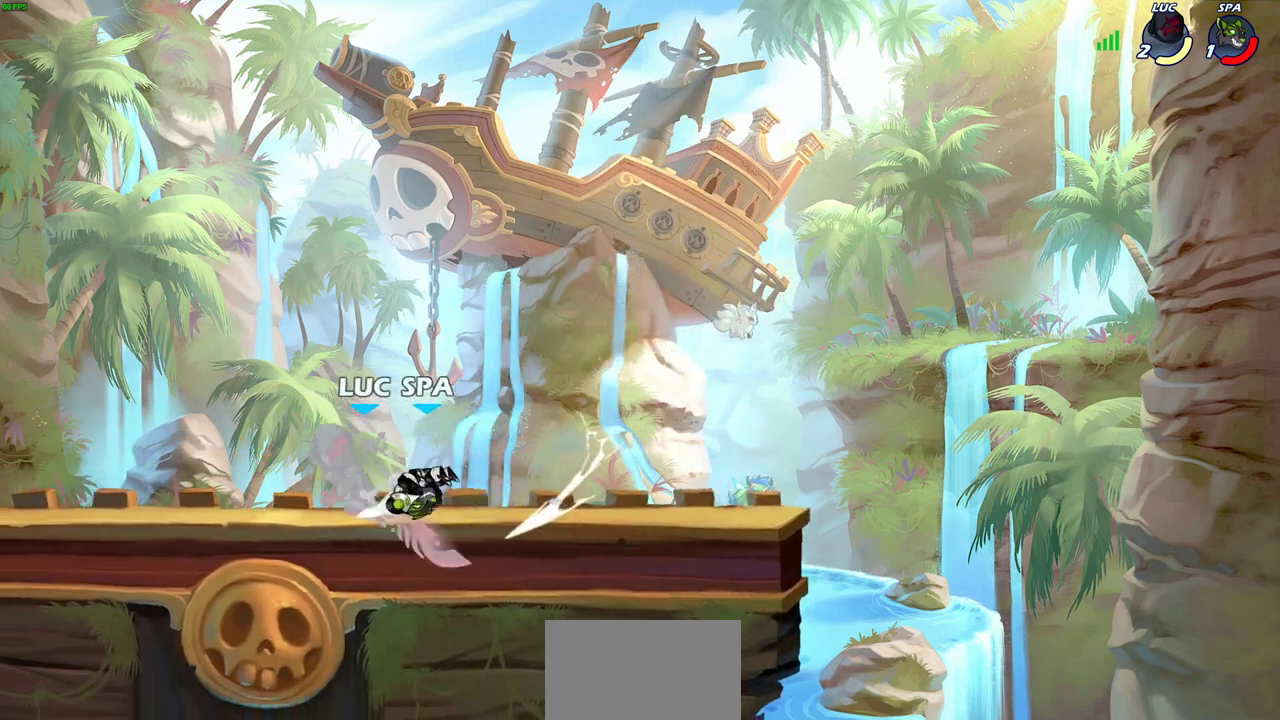
Gameplay with a controller (PlayStation layout); each line is a JSON object with the inputs held at the frame after it (dt_ms = milliseconds from this image to that frame). "events" lists button and stick changes between this image and that frame as [ms after this image, input, new state], when the widget could be followed in between. Not read: R1.
{"dt_ms": 400, "buttons": ["R2"], "left_stick": "up-left", "right_stick": "center", "events": [[67, "left_stick", "up-left"], [150, "left_stick", "left"], [200, "left_stick", "up-left"], [317, "R2", "down"]]}
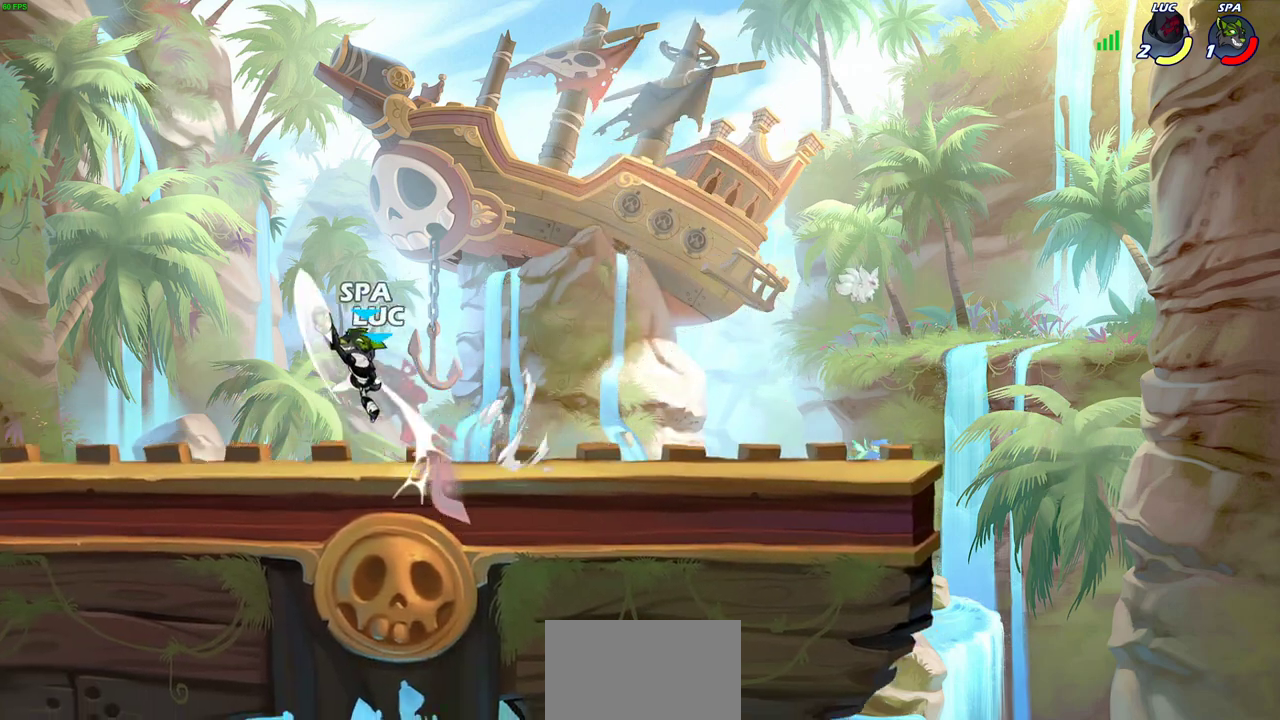
{"dt_ms": 300, "buttons": [], "left_stick": "up", "right_stick": "center", "events": [[83, "left_stick", "left"], [183, "left_stick", "up-left"], [200, "R2", "up"], [267, "left_stick", "up"]]}
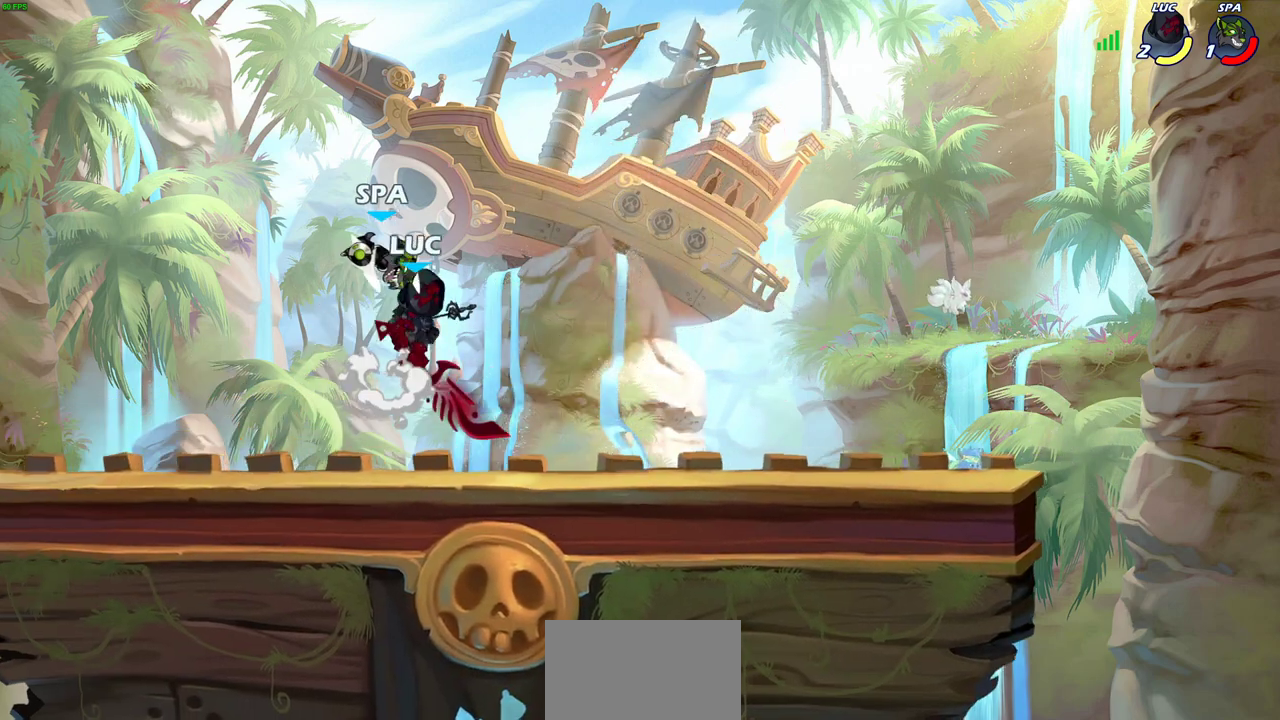
{"dt_ms": 600, "buttons": ["CROSS", "R2"], "left_stick": "up-right", "right_stick": "center", "events": [[17, "CROSS", "down"], [33, "left_stick", "up-right"], [83, "R2", "down"], [300, "CROSS", "up"], [300, "R2", "up"], [400, "left_stick", "up-left"], [500, "CROSS", "down"], [567, "R2", "down"], [583, "left_stick", "up-right"]]}
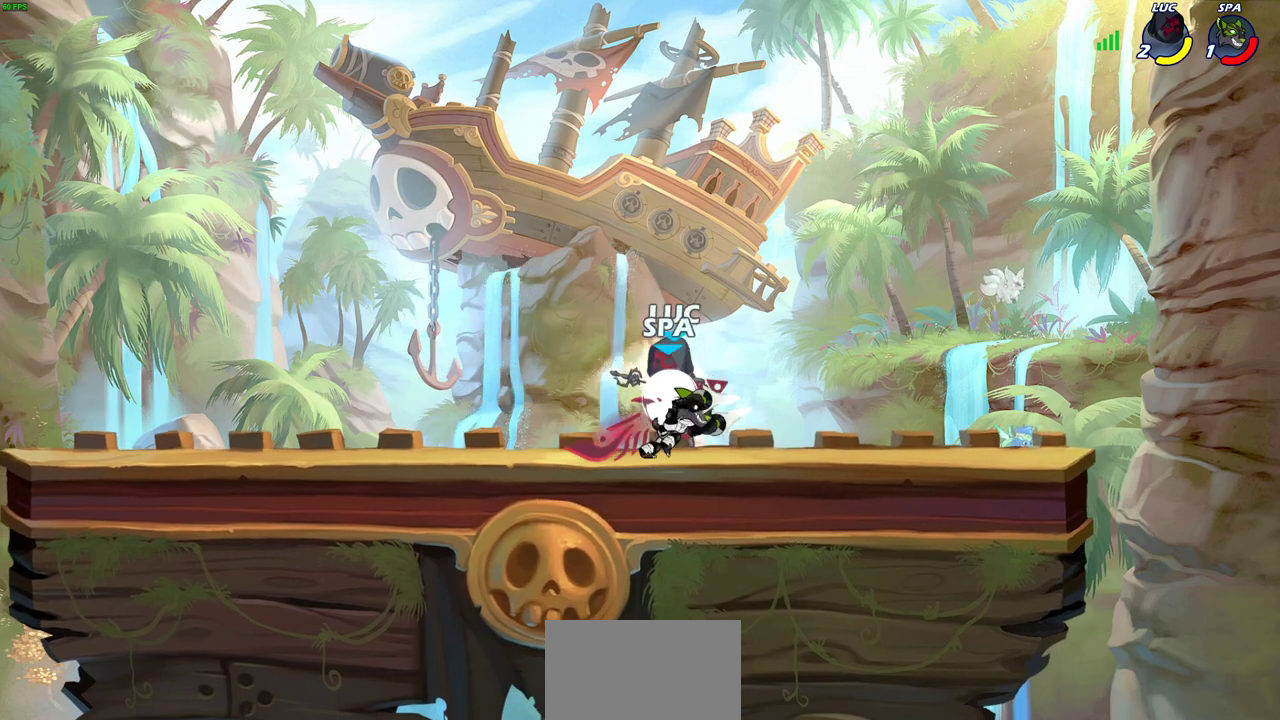
{"dt_ms": 700, "buttons": [], "left_stick": "right", "right_stick": "center", "events": [[250, "CROSS", "up"], [250, "R2", "up"], [267, "left_stick", "right"], [400, "SQUARE", "down"], [483, "SQUARE", "up"]]}
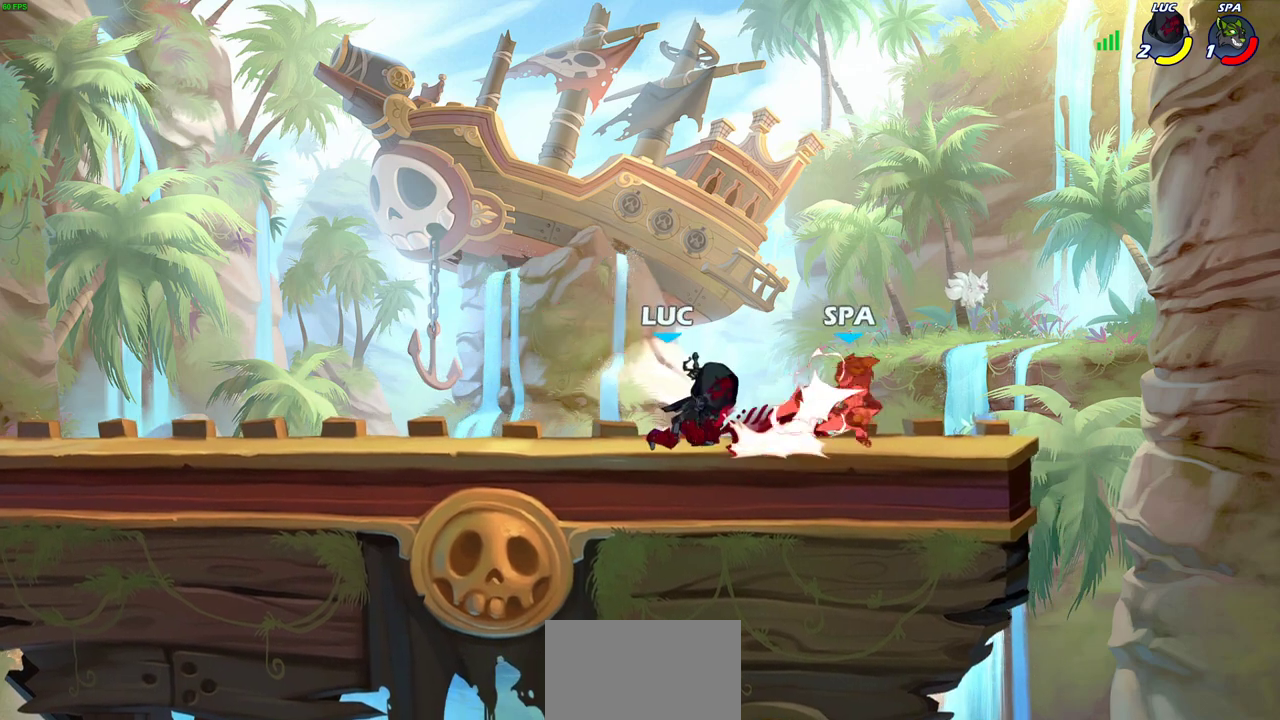
{"dt_ms": 400, "buttons": [], "left_stick": "center", "right_stick": "center", "events": [[50, "left_stick", "center"]]}
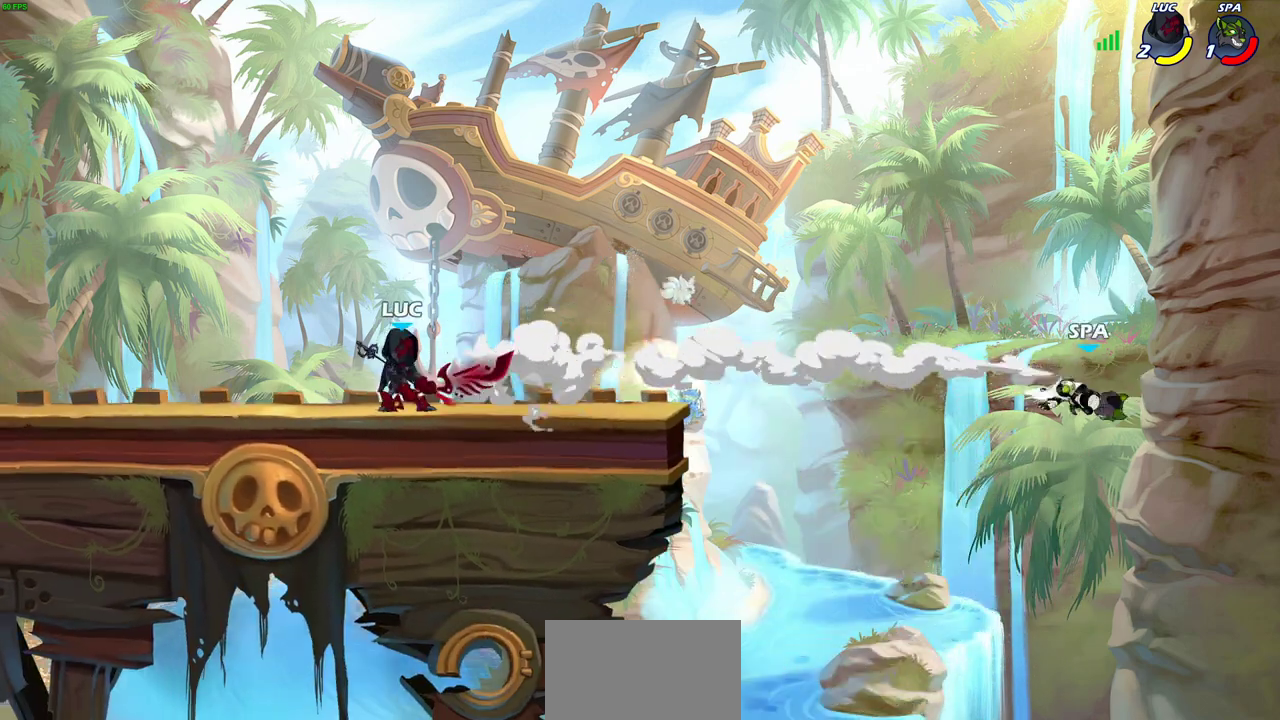
{"dt_ms": 600, "buttons": [], "left_stick": "right", "right_stick": "center", "events": [[17, "left_stick", "right"], [483, "CROSS", "down"], [483, "R2", "down"], [567, "CROSS", "up"], [600, "R2", "up"]]}
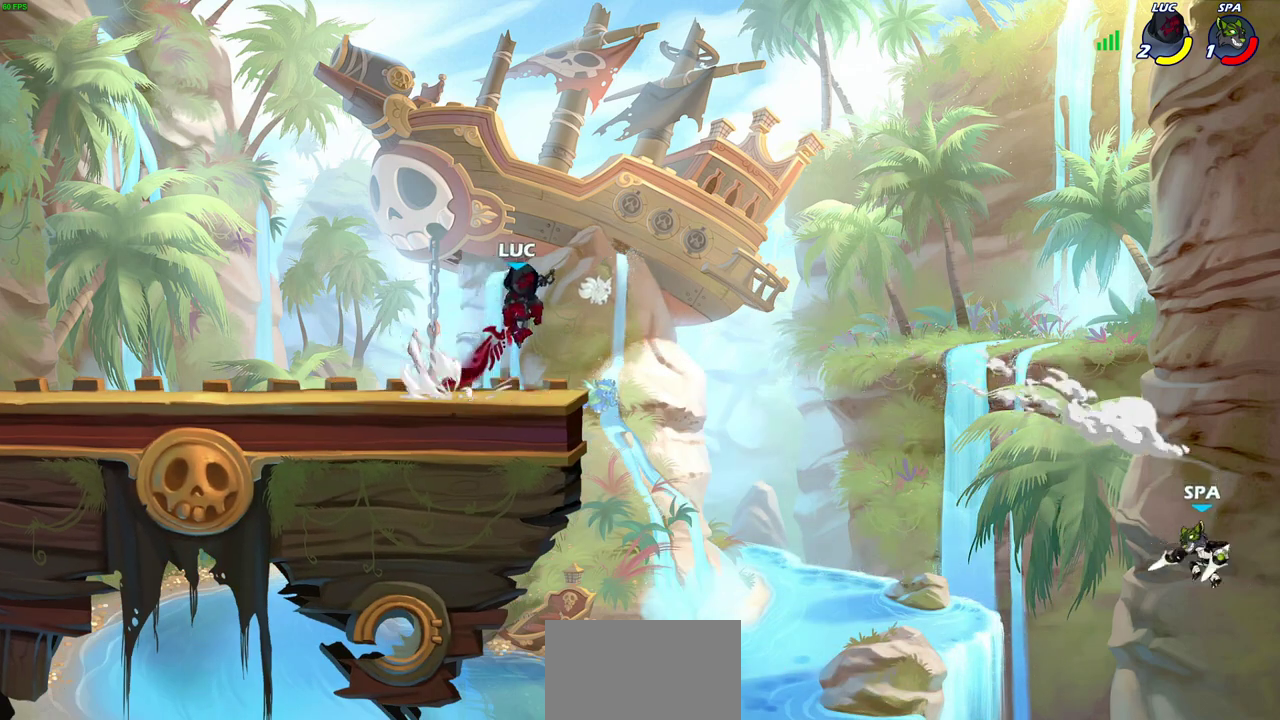
{"dt_ms": 400, "buttons": [], "left_stick": "right", "right_stick": "center", "events": [[117, "left_stick", "center"], [400, "left_stick", "right"]]}
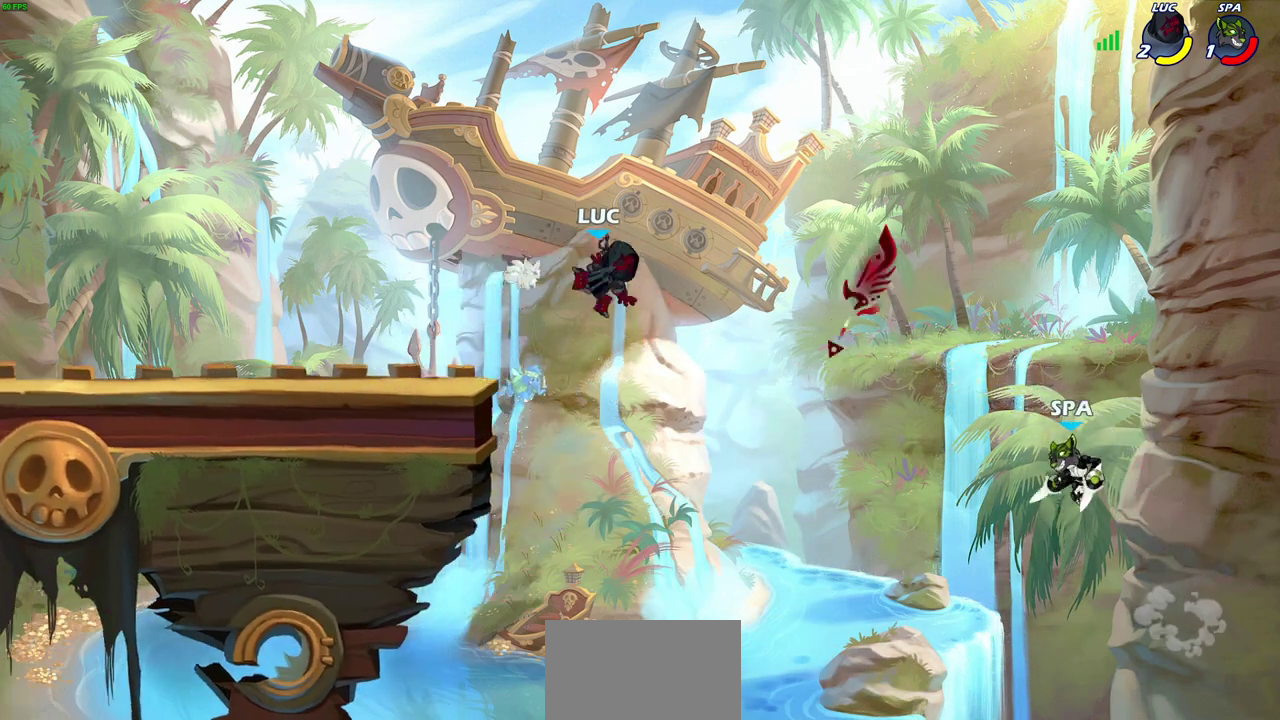
{"dt_ms": 500, "buttons": [], "left_stick": "center", "right_stick": "center", "events": [[83, "left_stick", "center"], [283, "CROSS", "down"], [450, "CROSS", "up"]]}
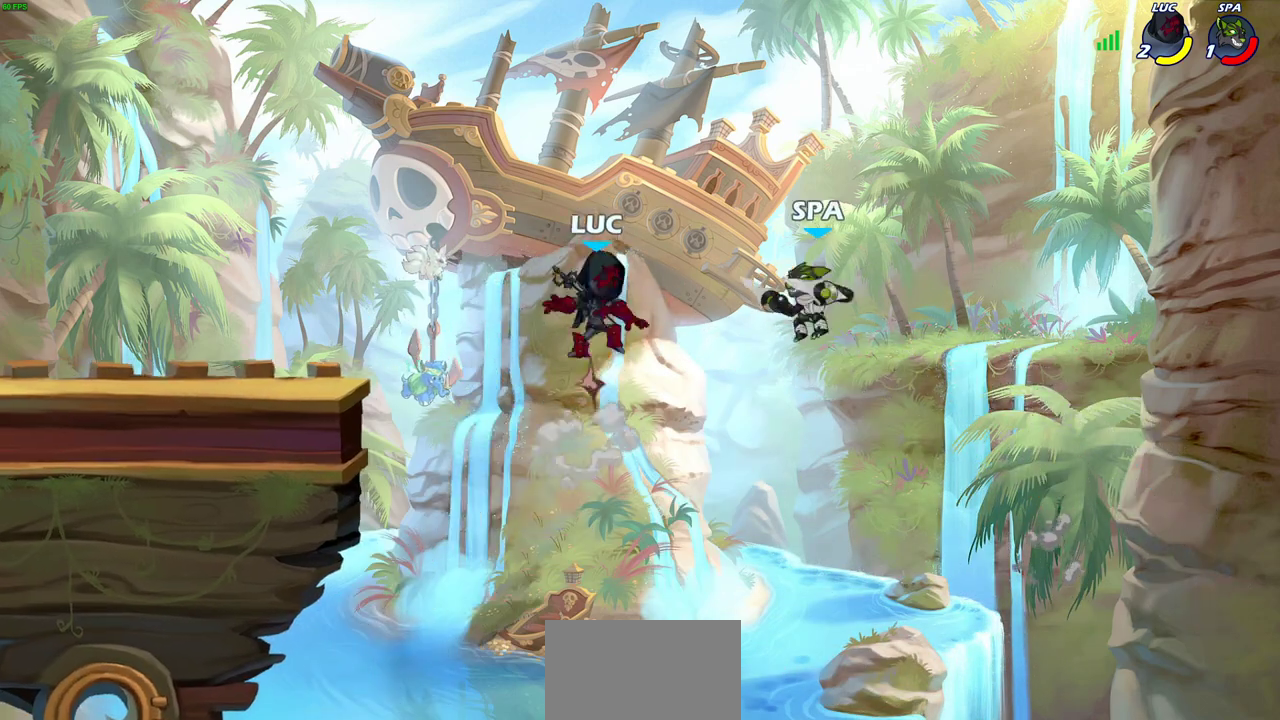
{"dt_ms": 500, "buttons": [], "left_stick": "left", "right_stick": "center", "events": [[17, "CROSS", "down"], [83, "SQUARE", "down"], [117, "CROSS", "up"], [150, "SQUARE", "up"], [433, "left_stick", "left"]]}
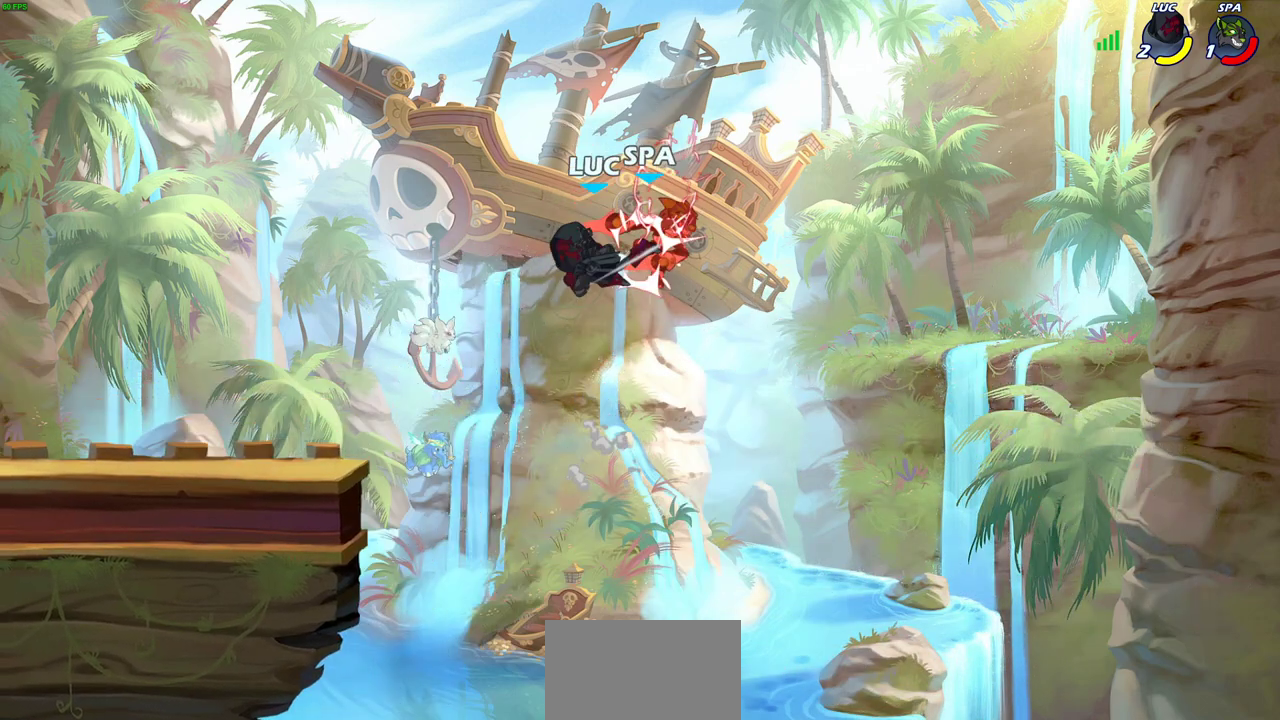
{"dt_ms": 600, "buttons": [], "left_stick": "left", "right_stick": "center", "events": []}
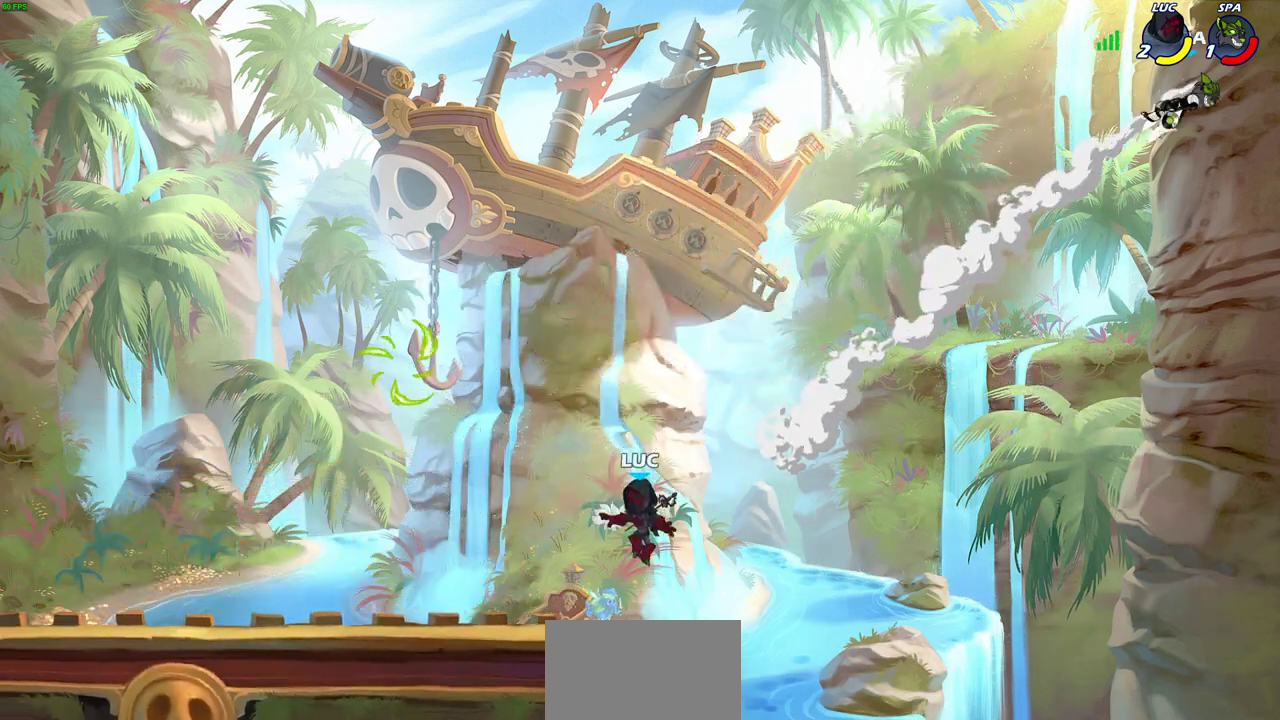
{"dt_ms": 400, "buttons": [], "left_stick": "left", "right_stick": "center", "events": [[167, "CROSS", "down"], [350, "CROSS", "up"]]}
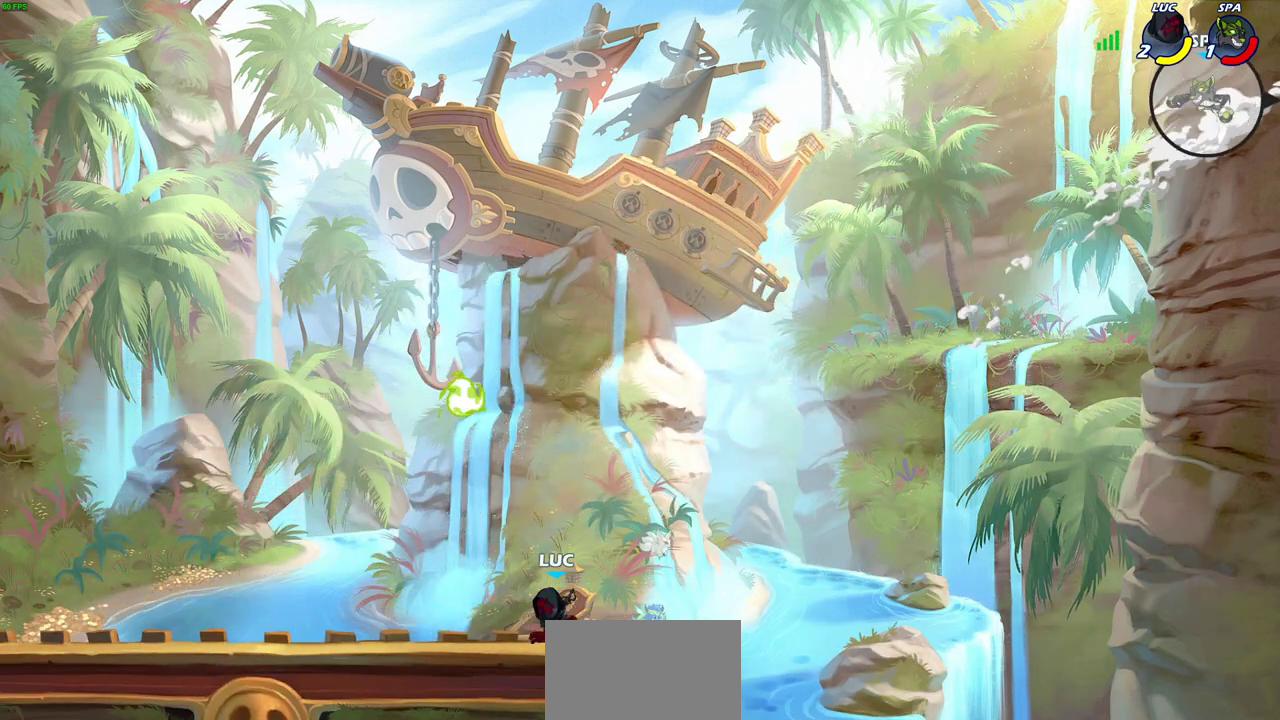
{"dt_ms": 300, "buttons": [], "left_stick": "up-right", "right_stick": "center", "events": [[100, "CROSS", "down"], [217, "CROSS", "up"], [233, "left_stick", "up-right"]]}
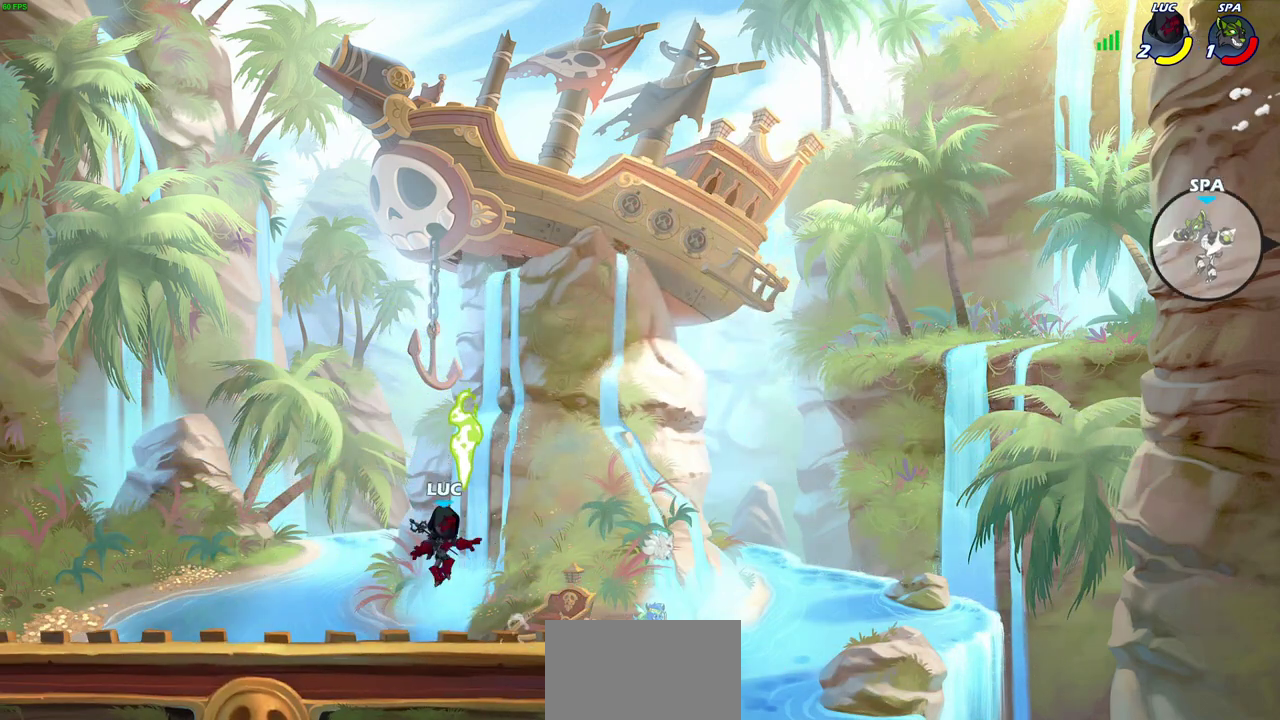
{"dt_ms": 700, "buttons": [], "left_stick": "down-right", "right_stick": "center", "events": [[17, "CROSS", "down"], [67, "left_stick", "right"], [183, "CROSS", "up"], [267, "left_stick", "down-right"]]}
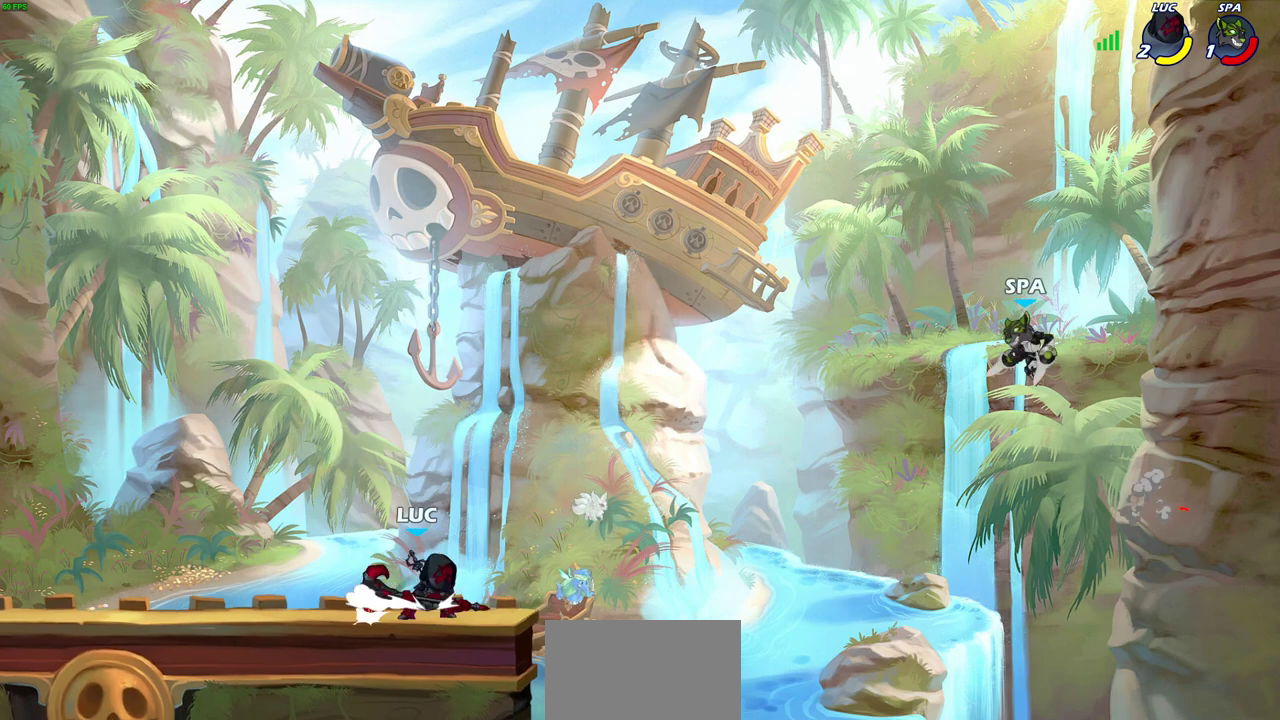
{"dt_ms": 500, "buttons": ["CIRCLE"], "left_stick": "down-right", "right_stick": "center", "events": [[33, "R2", "down"], [33, "left_stick", "down"], [50, "CIRCLE", "down"], [167, "R2", "up"], [483, "left_stick", "down-right"]]}
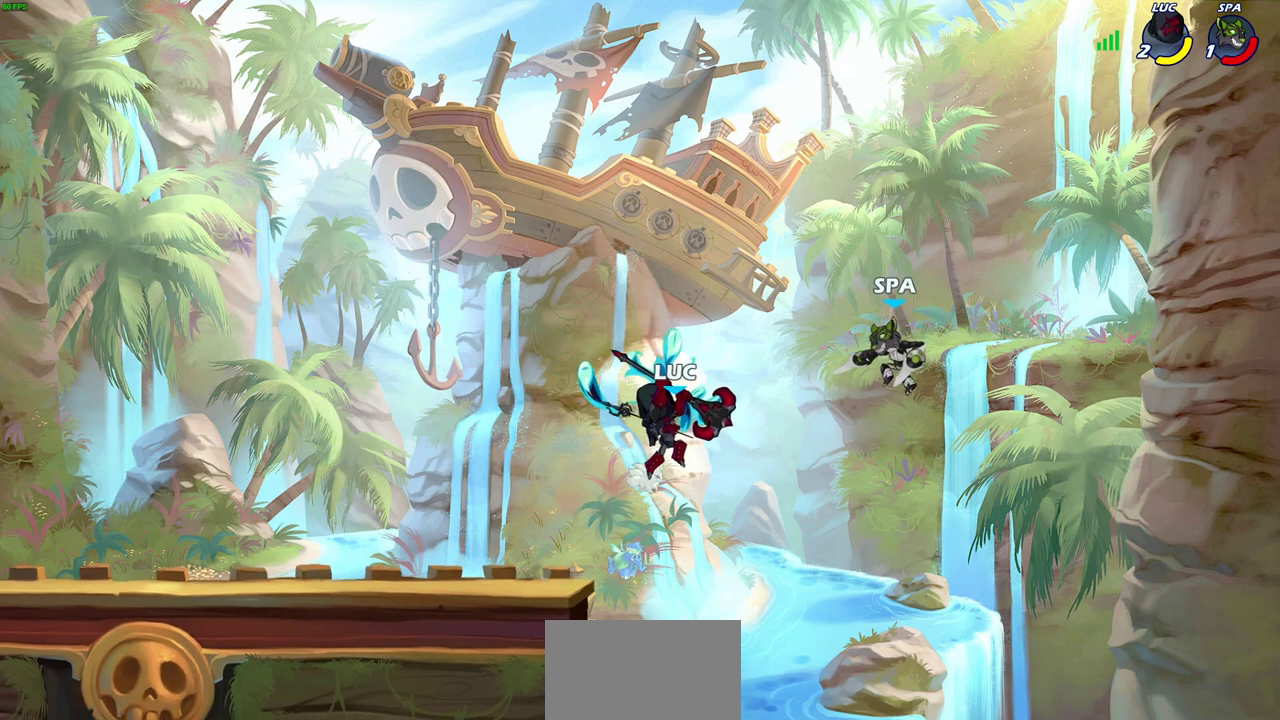
{"dt_ms": 300, "buttons": [], "left_stick": "right", "right_stick": "center", "events": [[183, "CIRCLE", "up"], [183, "left_stick", "right"]]}
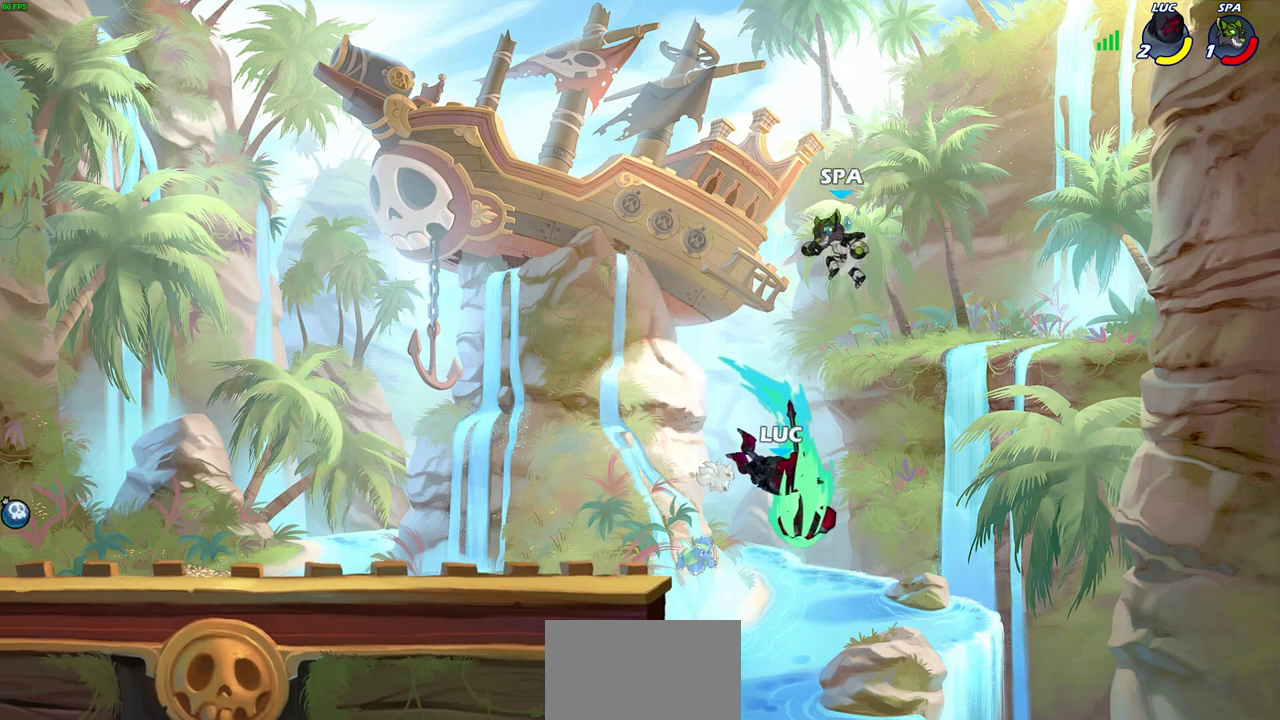
{"dt_ms": 700, "buttons": ["CROSS"], "left_stick": "left", "right_stick": "center", "events": [[17, "left_stick", "center"], [267, "left_stick", "left"], [617, "CROSS", "down"]]}
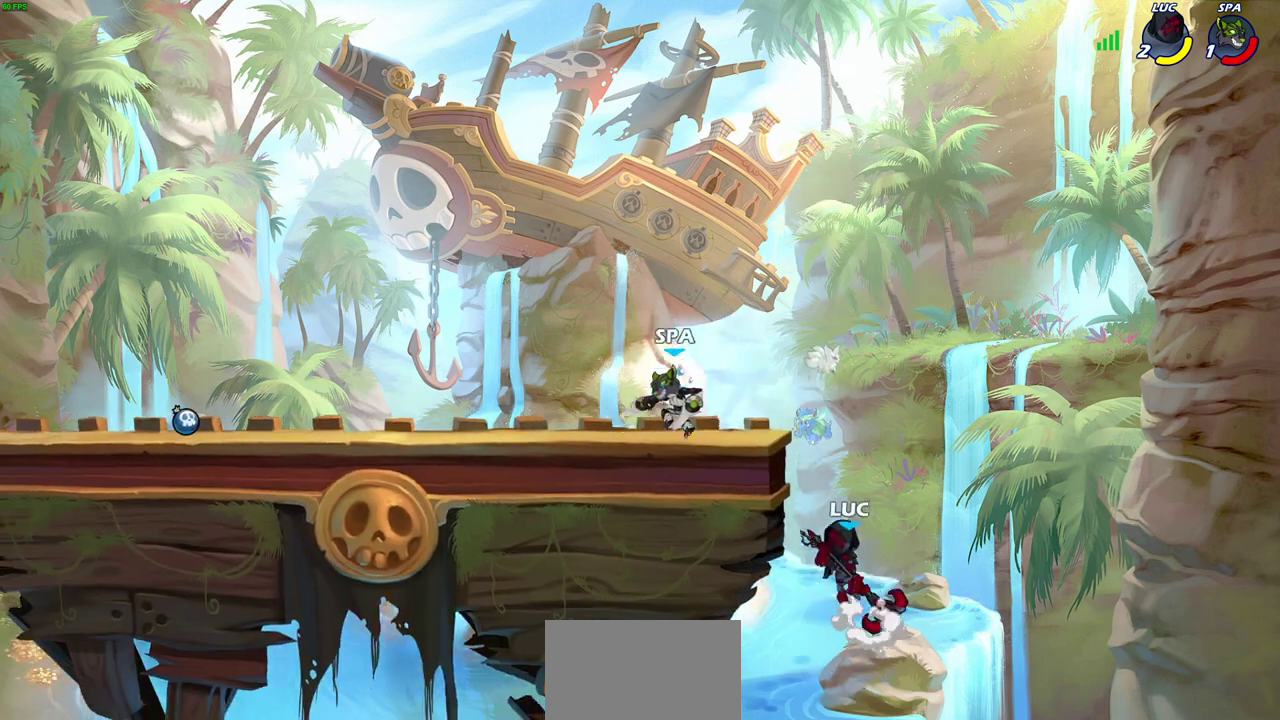
{"dt_ms": 700, "buttons": [], "left_stick": "left", "right_stick": "center", "events": [[67, "CROSS", "up"], [67, "left_stick", "up"], [150, "left_stick", "up-left"], [400, "left_stick", "right"], [483, "left_stick", "left"]]}
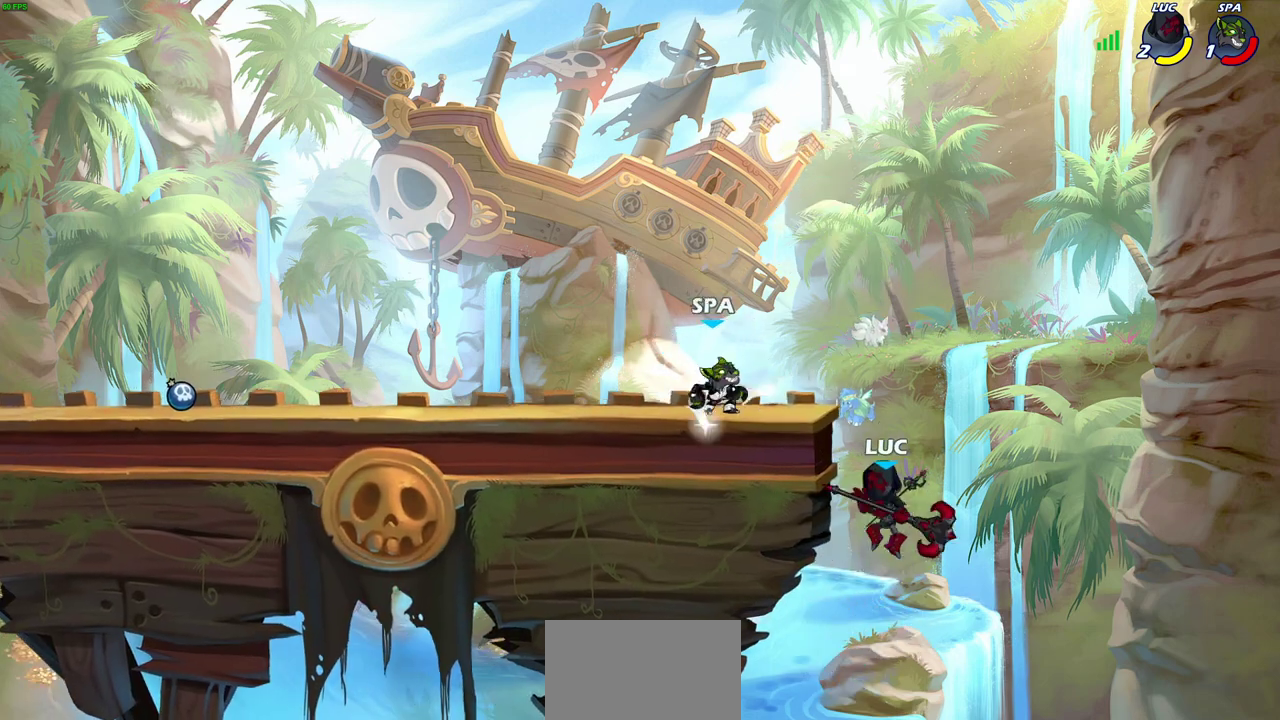
{"dt_ms": 300, "buttons": [], "left_stick": "up-right", "right_stick": "center", "events": [[133, "CROSS", "down"], [217, "CIRCLE", "down"], [217, "CROSS", "up"], [250, "left_stick", "up-right"], [267, "CIRCLE", "up"]]}
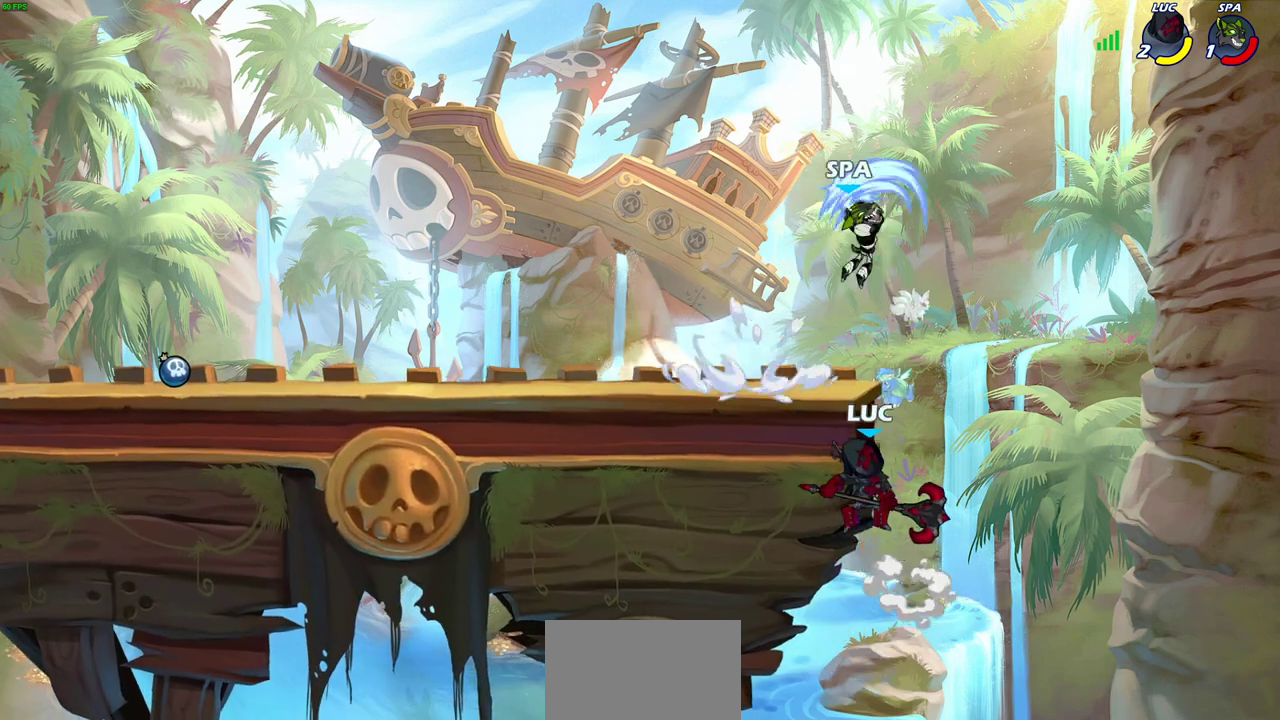
{"dt_ms": 400, "buttons": [], "left_stick": "left", "right_stick": "center", "events": [[250, "left_stick", "up-left"], [300, "left_stick", "left"]]}
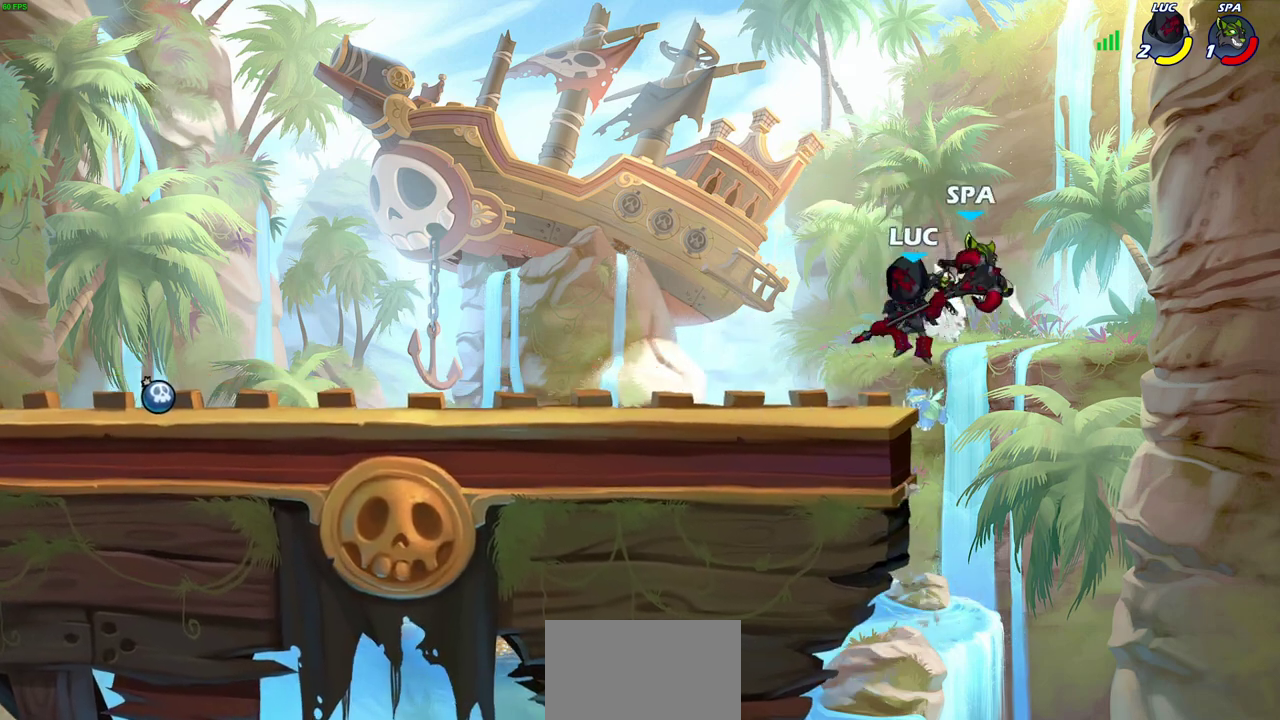
{"dt_ms": 700, "buttons": [], "left_stick": "right", "right_stick": "center", "events": [[67, "CROSS", "down"], [150, "R2", "down"], [167, "left_stick", "up-left"], [333, "left_stick", "left"], [350, "R2", "up"], [367, "CROSS", "up"], [400, "left_stick", "down-left"], [500, "left_stick", "right"], [600, "SQUARE", "down"], [683, "SQUARE", "up"]]}
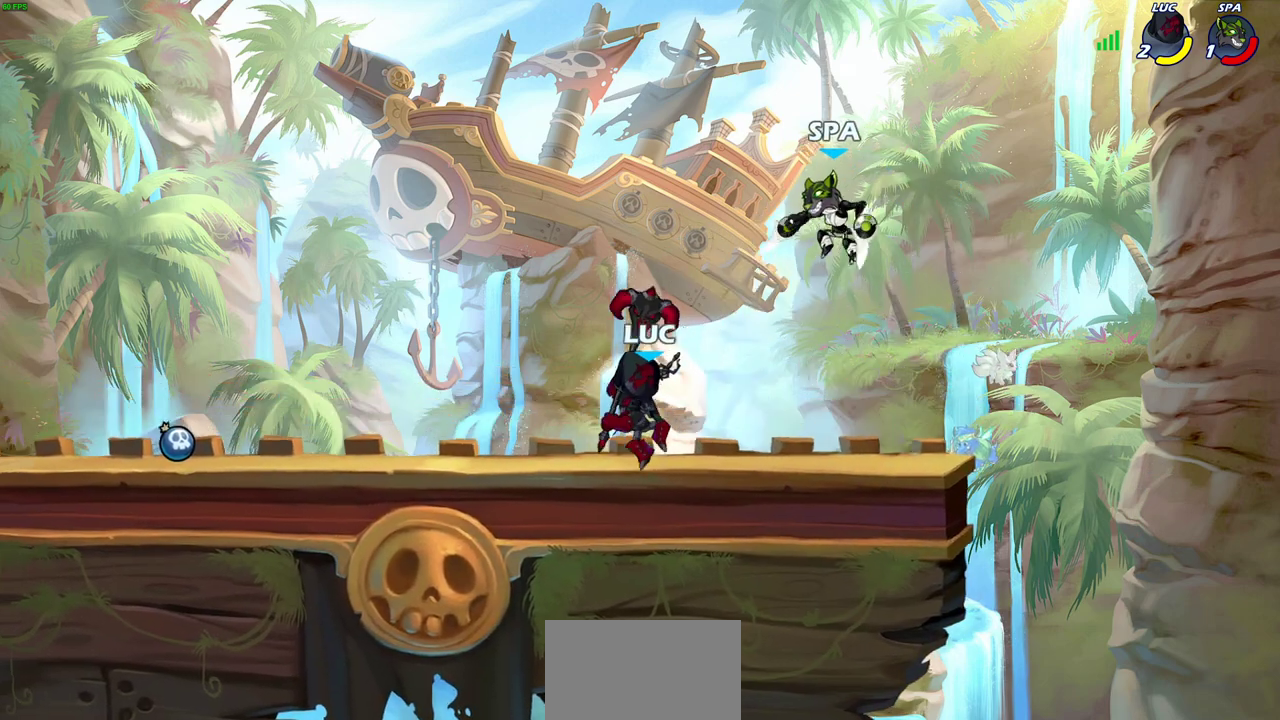
{"dt_ms": 400, "buttons": [], "left_stick": "right", "right_stick": "center", "events": [[33, "left_stick", "center"], [150, "left_stick", "right"]]}
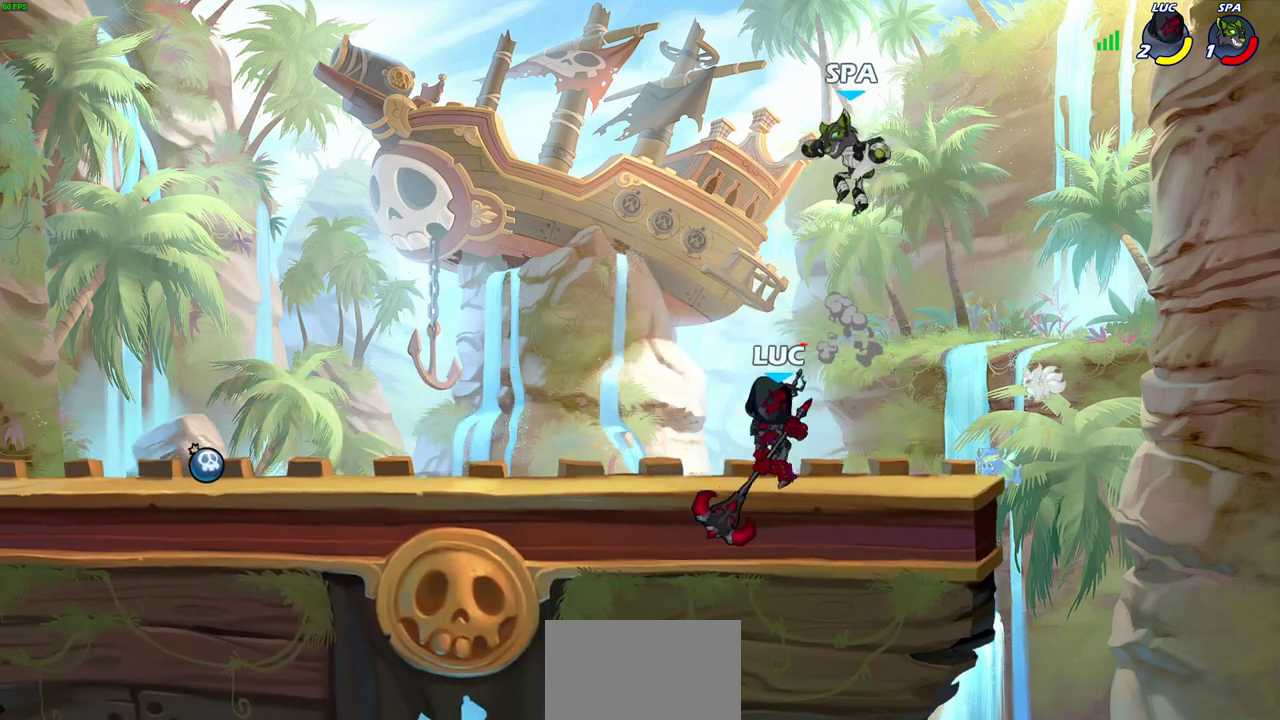
{"dt_ms": 300, "buttons": ["SQUARE"], "left_stick": "down-left", "right_stick": "center", "events": [[233, "left_stick", "down-left"], [267, "SQUARE", "down"]]}
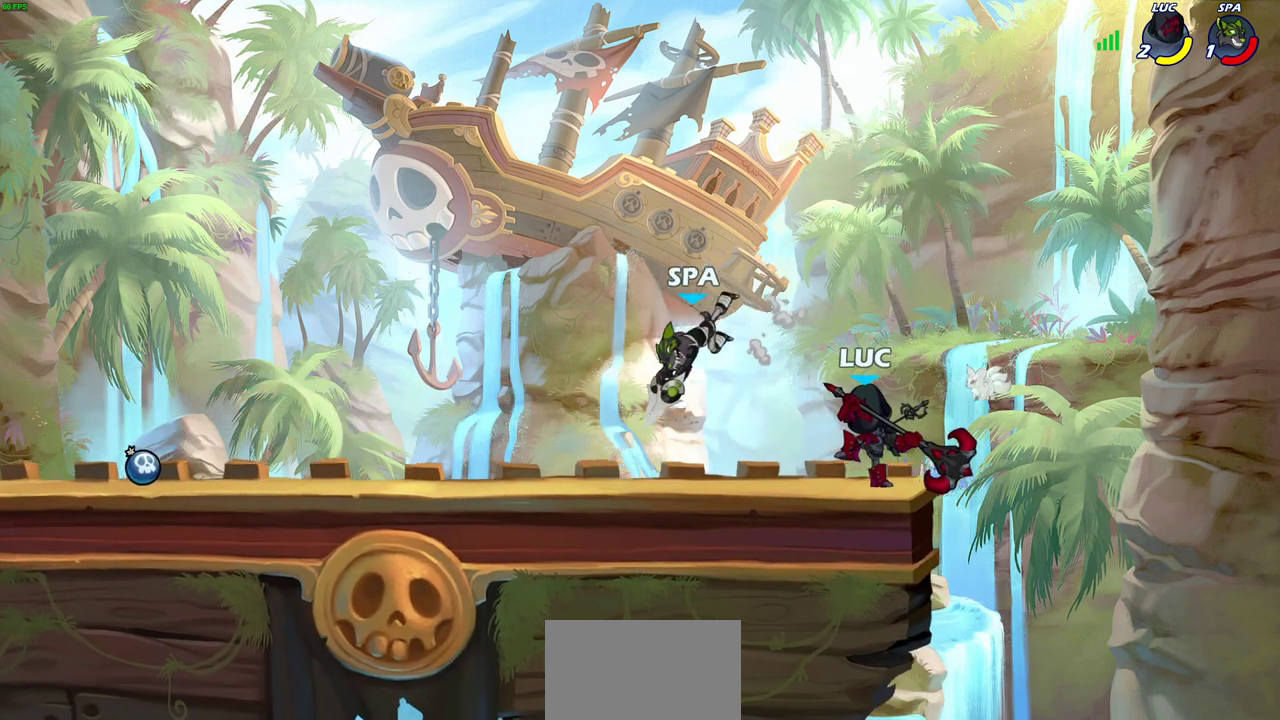
{"dt_ms": 700, "buttons": [], "left_stick": "center", "right_stick": "center", "events": [[50, "SQUARE", "up"], [83, "left_stick", "center"], [500, "CROSS", "down"], [683, "CROSS", "up"]]}
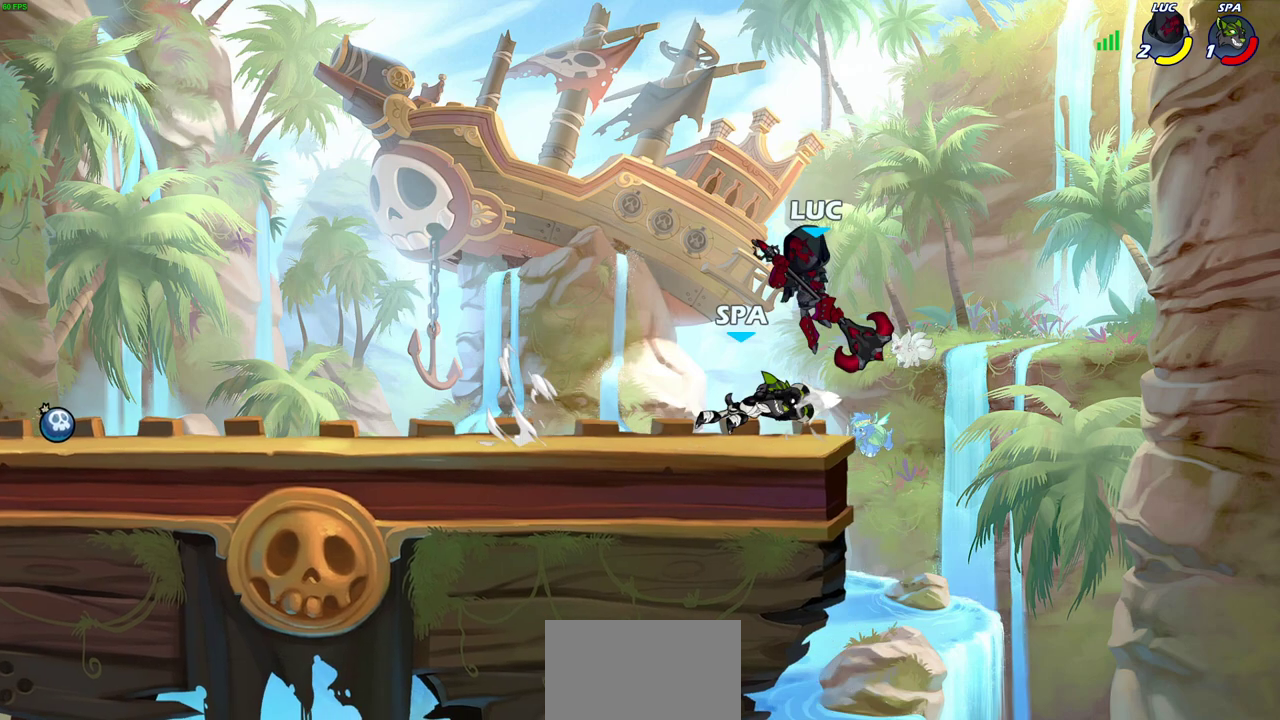
{"dt_ms": 700, "buttons": ["SQUARE"], "left_stick": "down", "right_stick": "down-left", "events": [[117, "left_stick", "down"], [383, "left_stick", "down-left"], [467, "left_stick", "down"], [550, "CROSS", "down"], [633, "SQUARE", "down"], [650, "CROSS", "up"], [667, "right_stick", "down-left"]]}
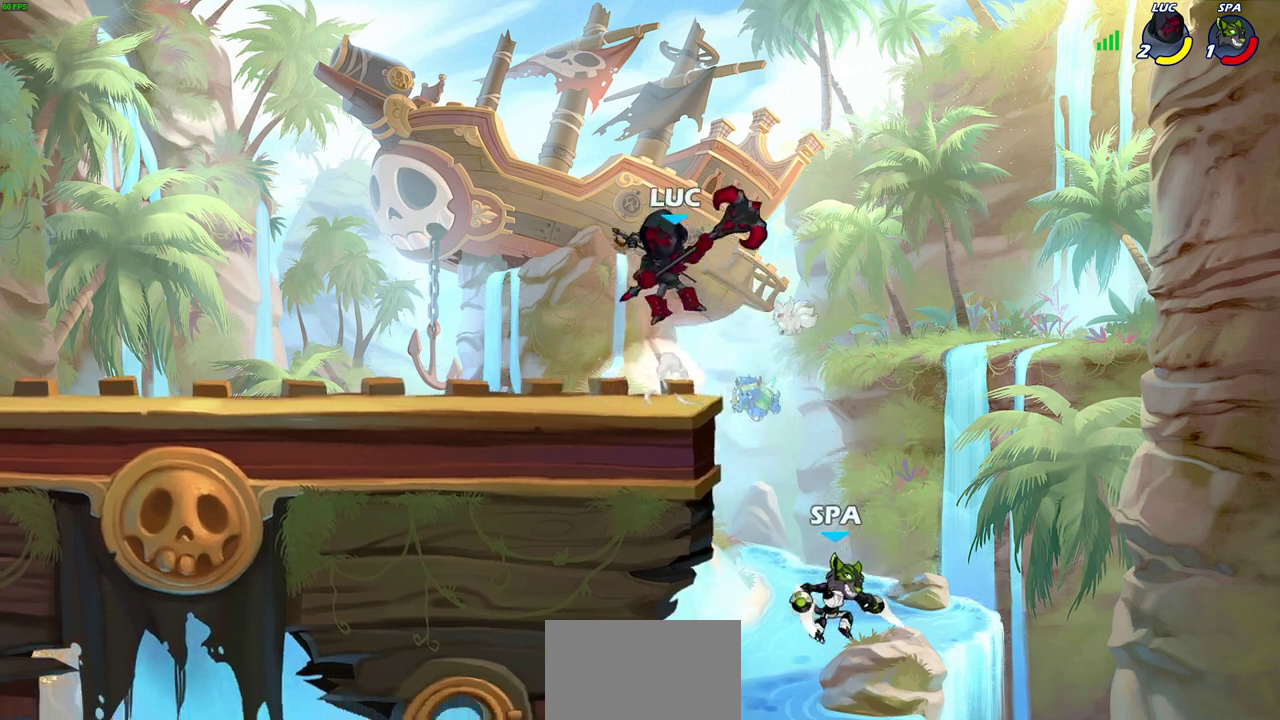
{"dt_ms": 300, "buttons": [], "left_stick": "up", "right_stick": "center"}
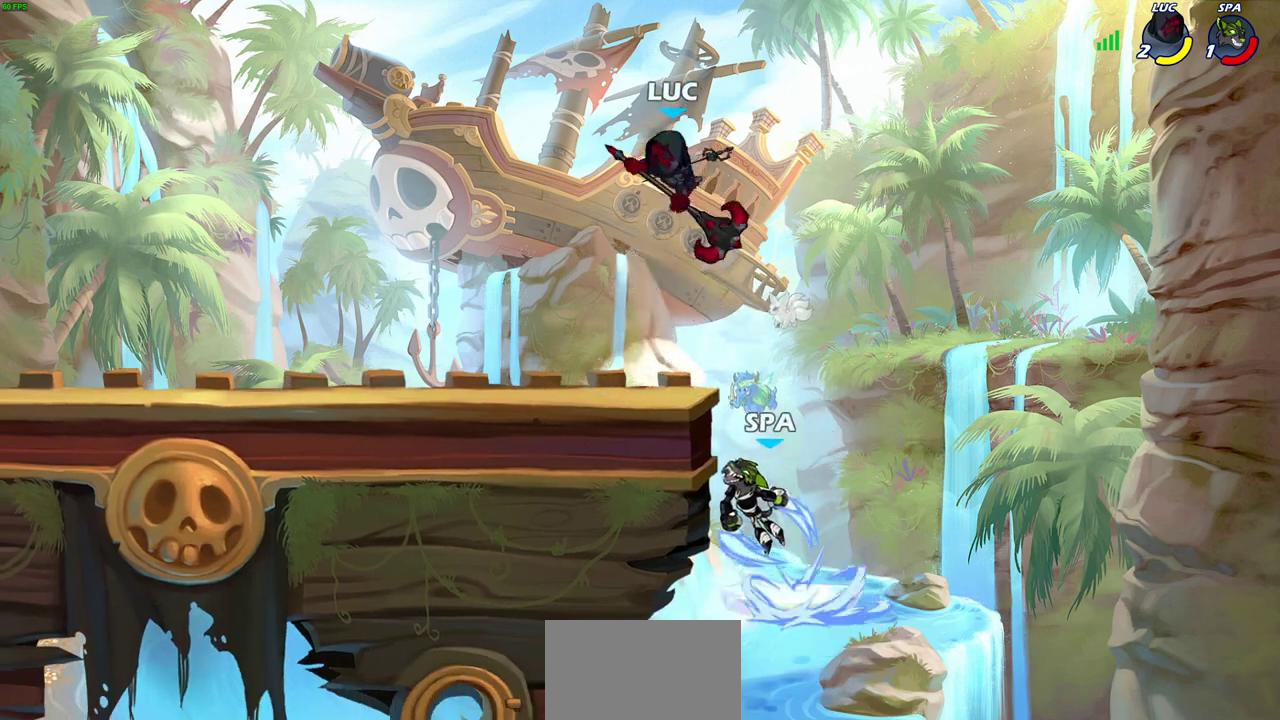
{"dt_ms": 600, "buttons": ["SQUARE"], "left_stick": "down", "right_stick": "center"}
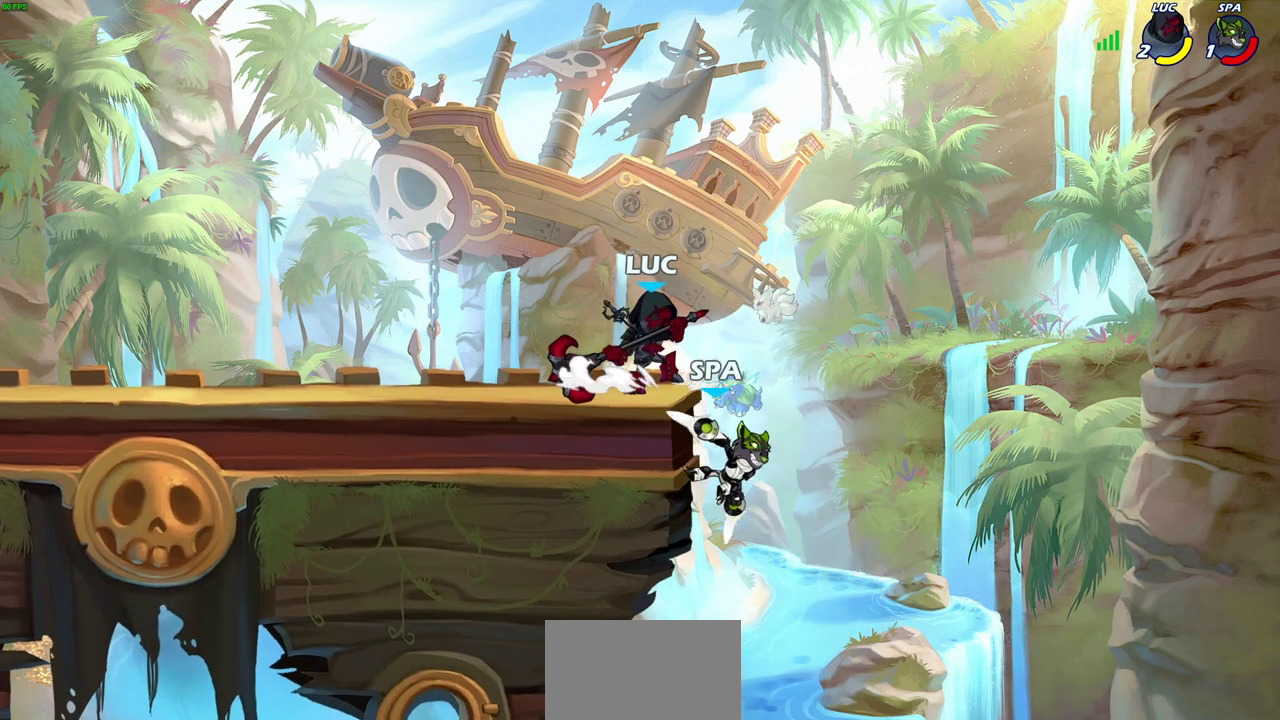
{"dt_ms": 400, "buttons": [], "left_stick": "left", "right_stick": "center", "events": [[50, "SQUARE", "up"], [150, "left_stick", "center"], [400, "left_stick", "left"]]}
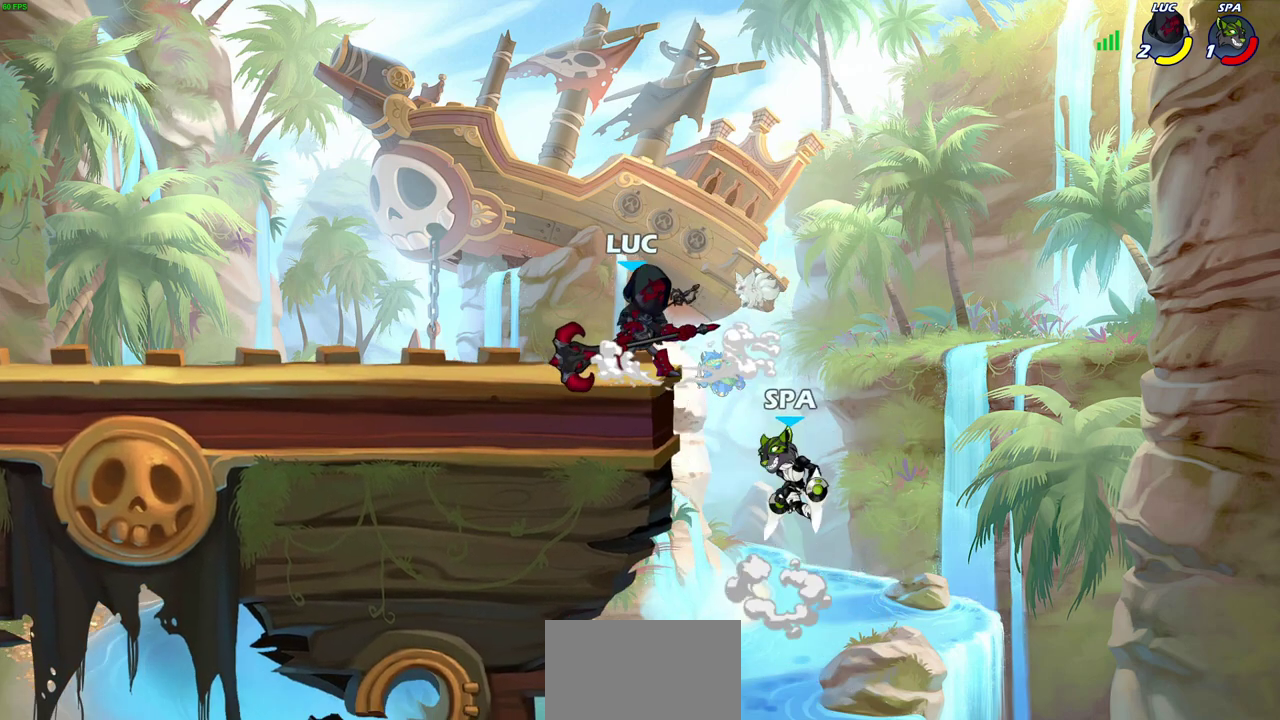
{"dt_ms": 300, "buttons": ["R2"], "left_stick": "up-left", "right_stick": "center", "events": [[67, "CROSS", "down"], [133, "left_stick", "up-left"], [167, "R2", "down"], [217, "CROSS", "up"]]}
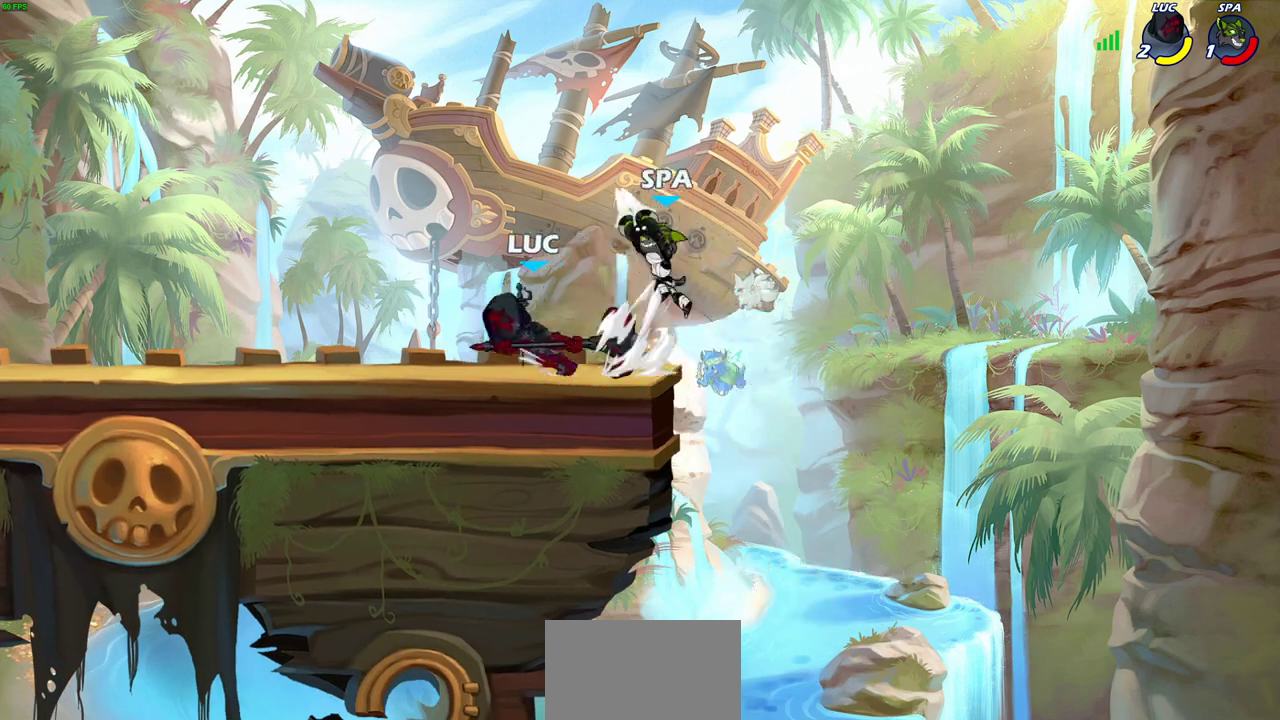
{"dt_ms": 700, "buttons": [], "left_stick": "center", "right_stick": "center", "events": [[100, "left_stick", "left"], [150, "R2", "up"], [183, "left_stick", "up-right"], [250, "left_stick", "right"], [267, "CROSS", "down"], [300, "SQUARE", "down"], [317, "CROSS", "up"], [317, "right_stick", "down-left"], [350, "SQUARE", "up"], [367, "right_stick", "center"], [550, "left_stick", "center"]]}